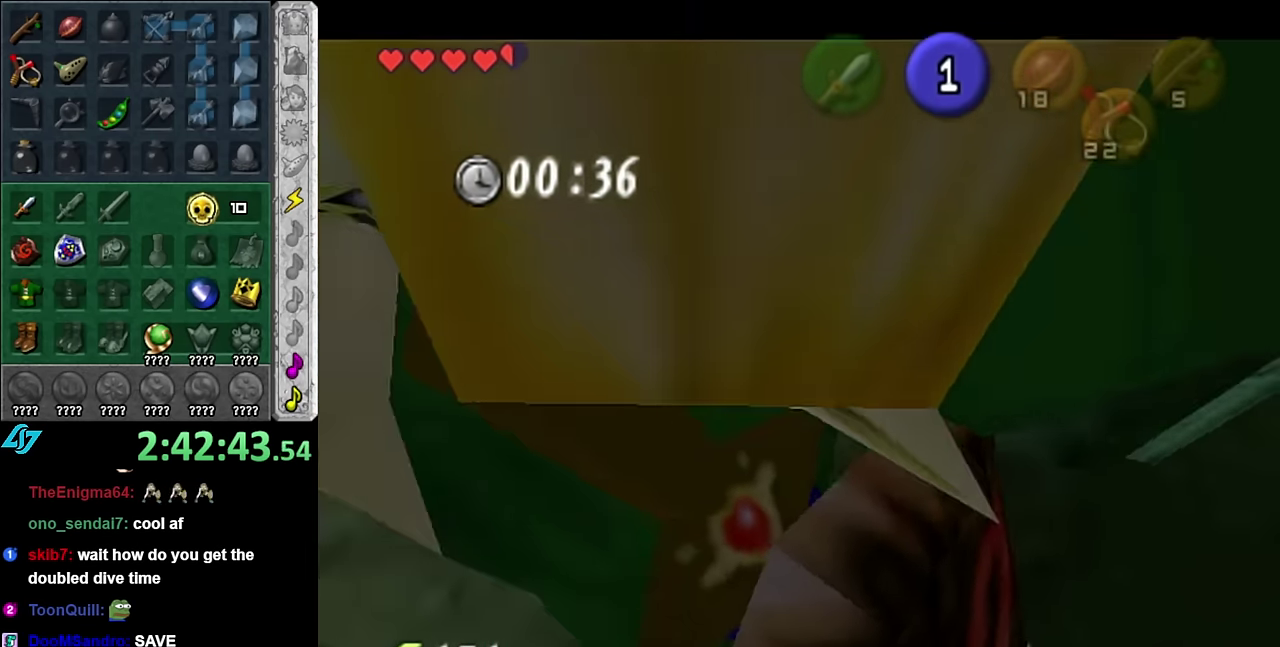
Gameplay with a controller (Nintendo layout); each line is a JSON object with the inputs held at the frame after it. "events" lists button and stick changes between this image and that frame as [ms after this image, input, new state], when the widget could be followed in between. Not read: L3 R2 R3 Y other_buttons.
{"buttons": [], "left_stick": "left", "right_stick": "center", "events": [[50, "left_stick", "left"]]}
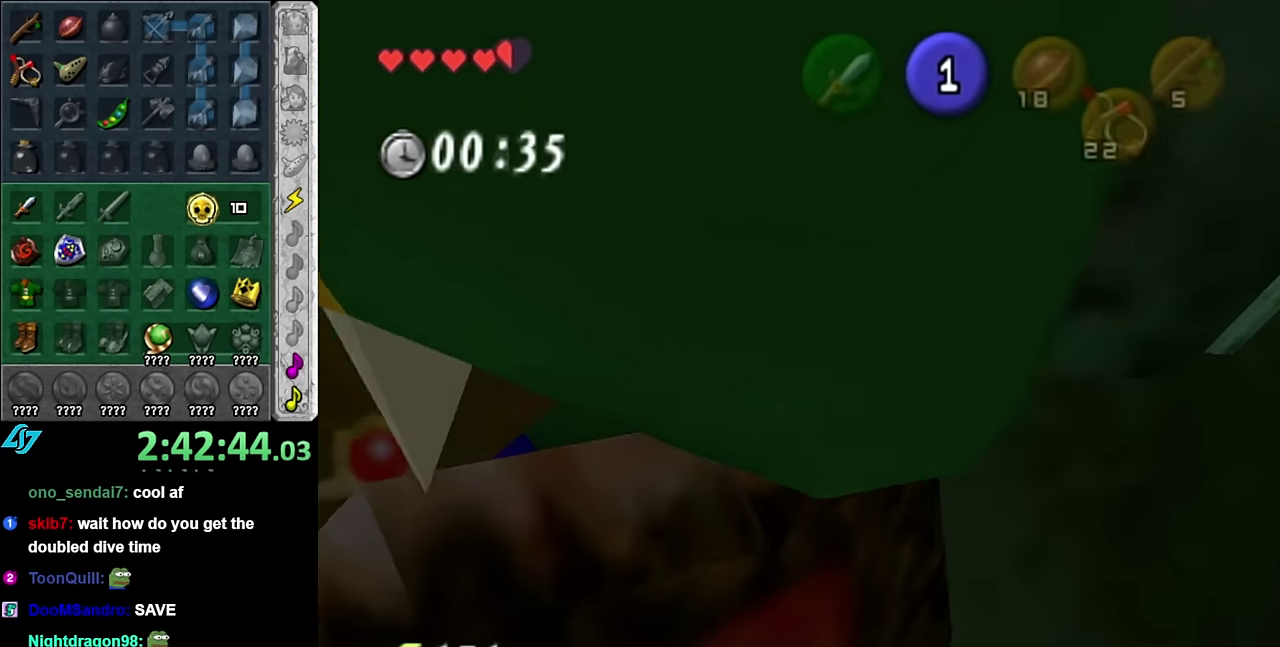
{"buttons": [], "left_stick": "left", "right_stick": "center", "events": []}
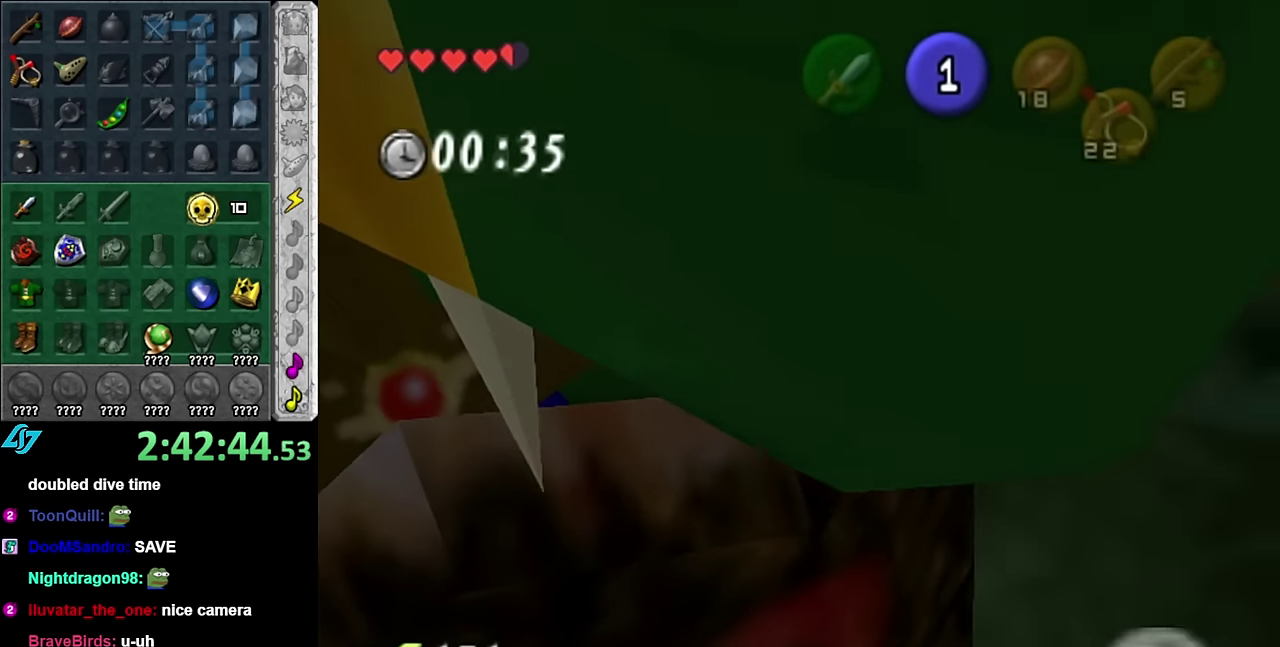
{"buttons": [], "left_stick": "left", "right_stick": "center", "events": []}
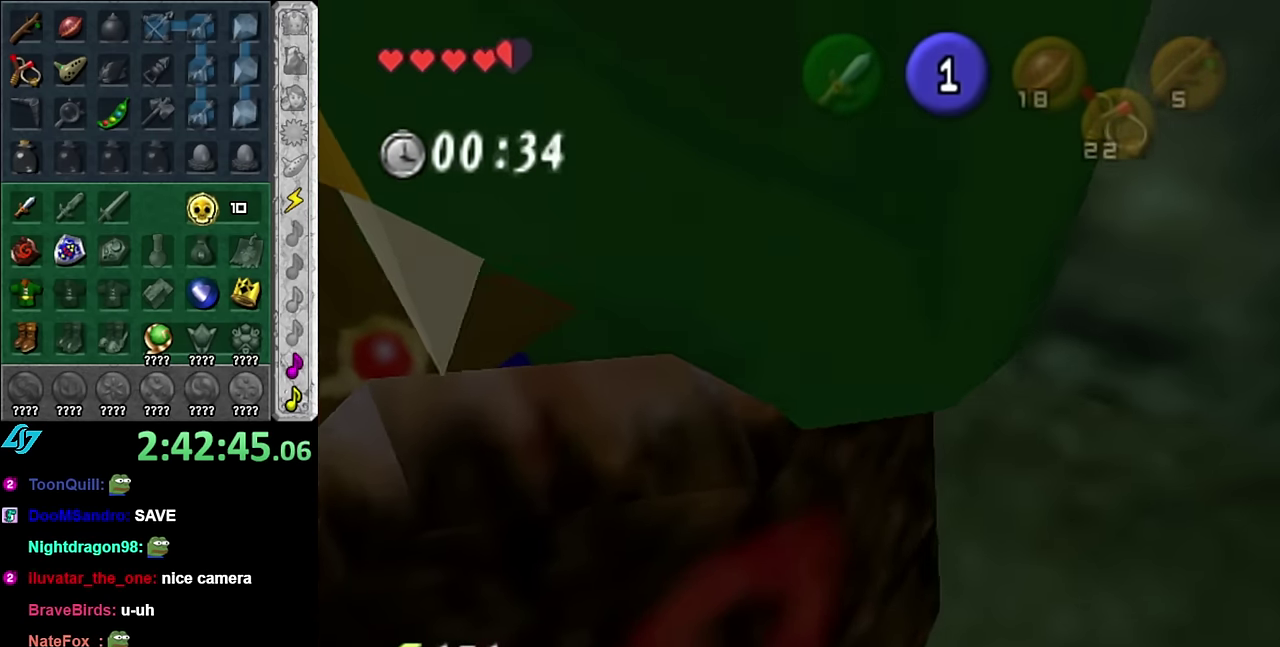
{"buttons": [], "left_stick": "up-left", "right_stick": "center", "events": [[300, "left_stick", "up-left"]]}
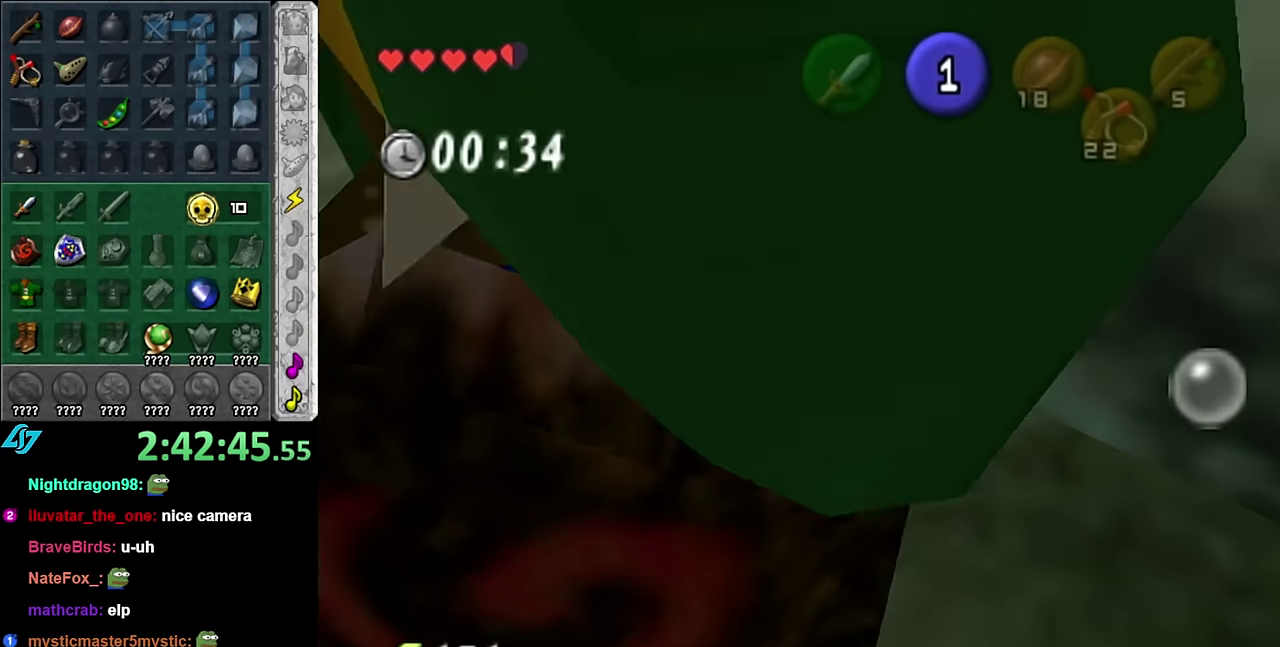
{"buttons": [], "left_stick": "up-left", "right_stick": "center", "events": []}
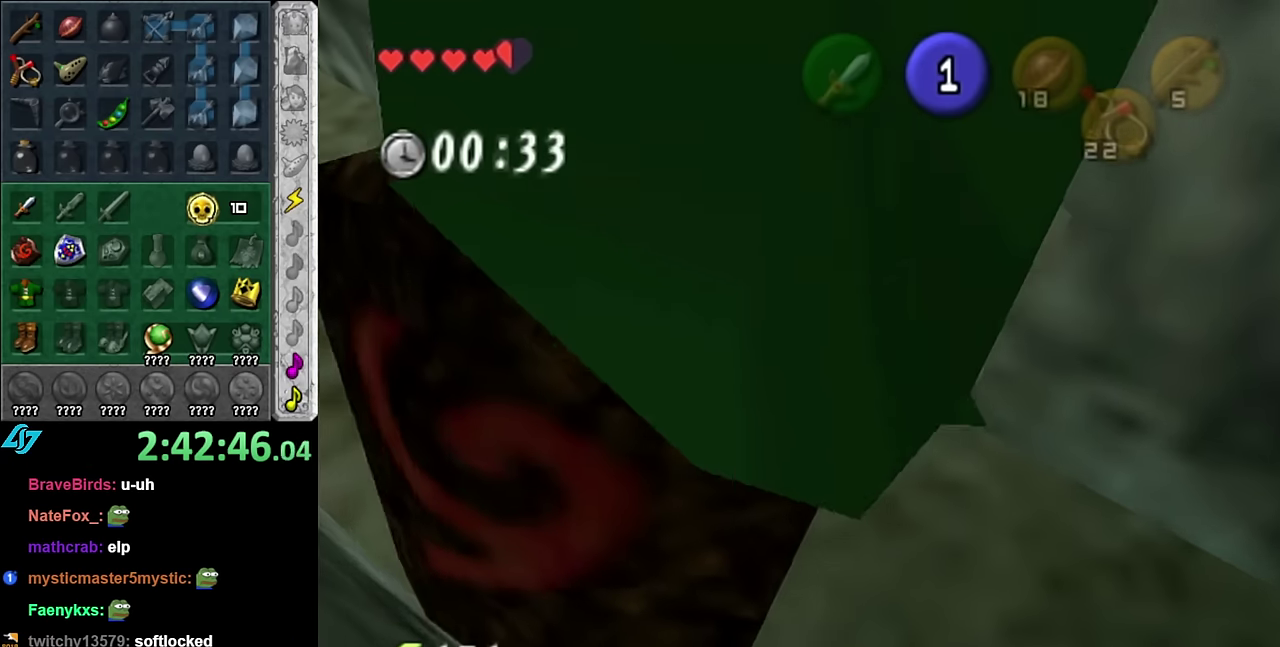
{"buttons": [], "left_stick": "up-left", "right_stick": "center", "events": []}
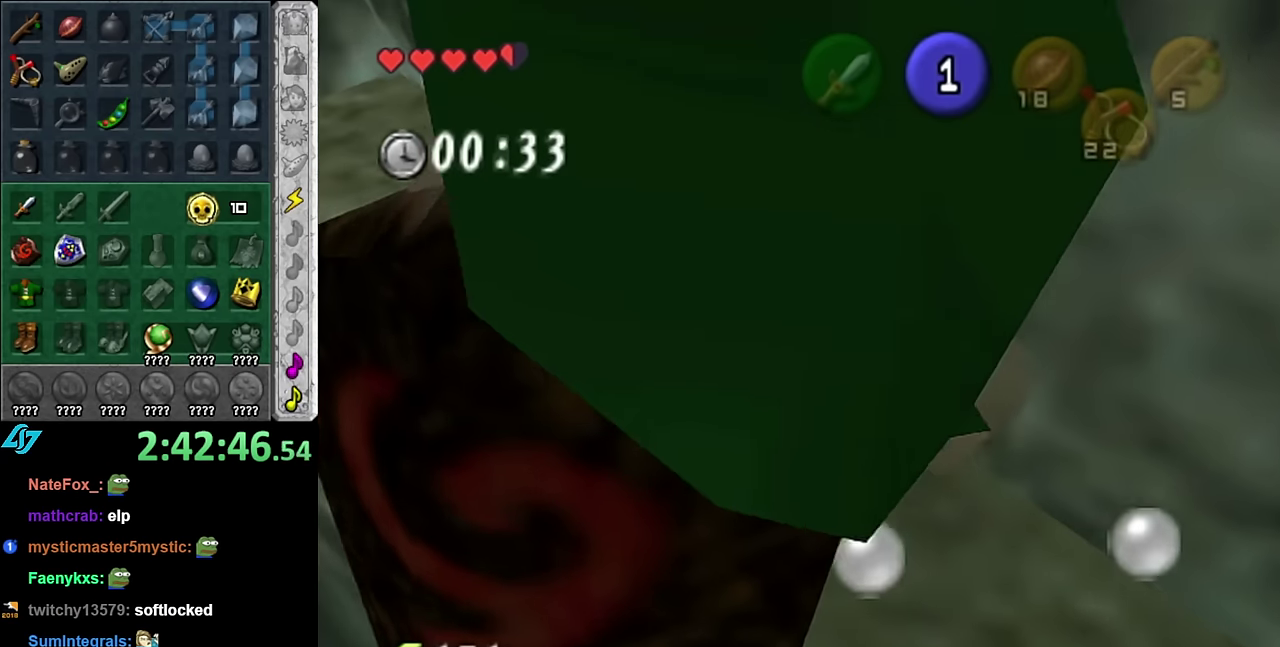
{"buttons": [], "left_stick": "up-left", "right_stick": "center", "events": []}
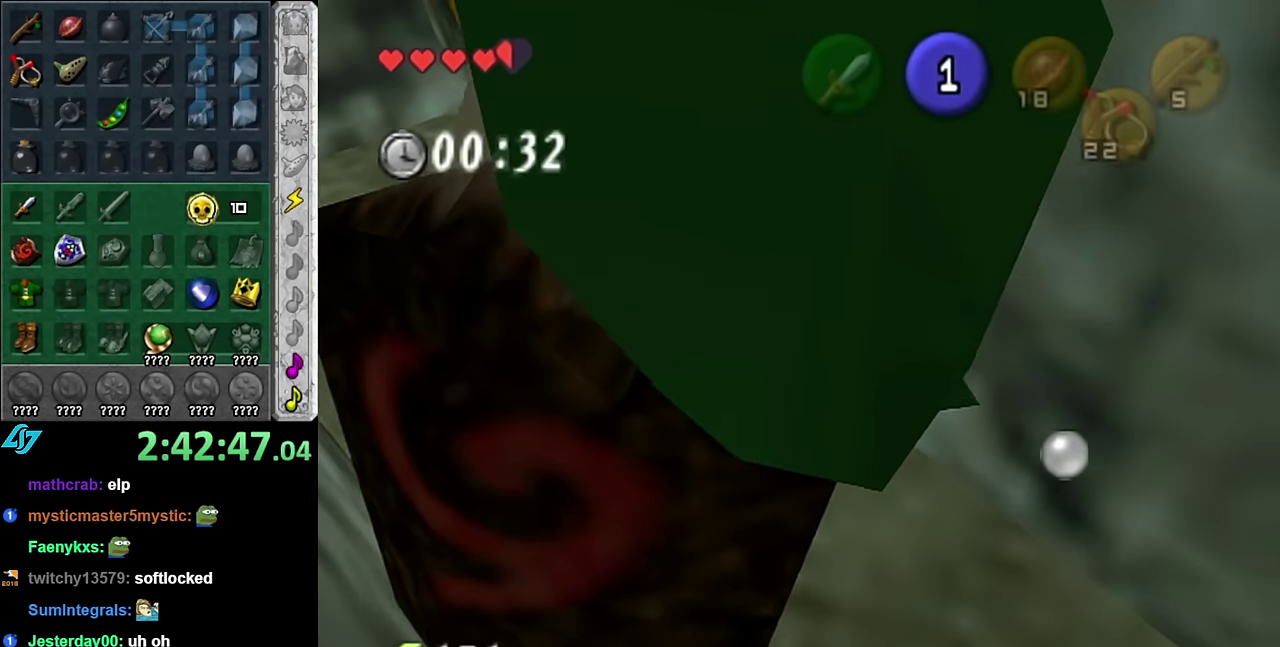
{"buttons": [], "left_stick": "up-left", "right_stick": "center", "events": []}
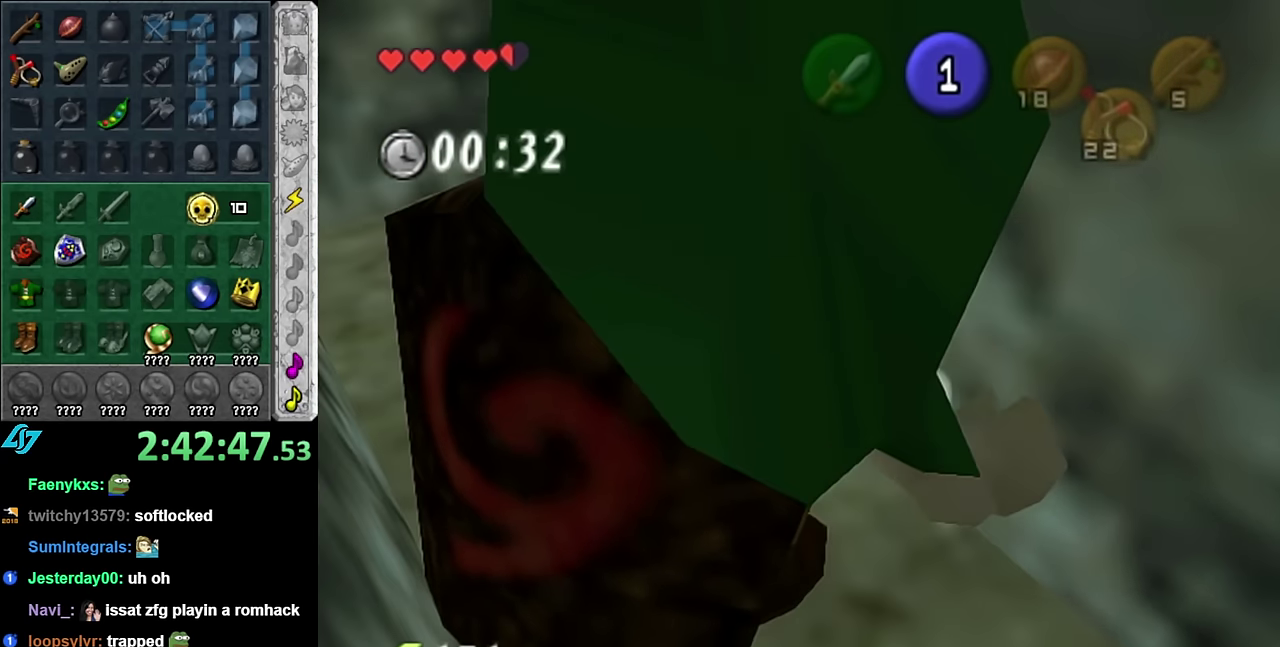
{"buttons": [], "left_stick": "up-left", "right_stick": "center", "events": []}
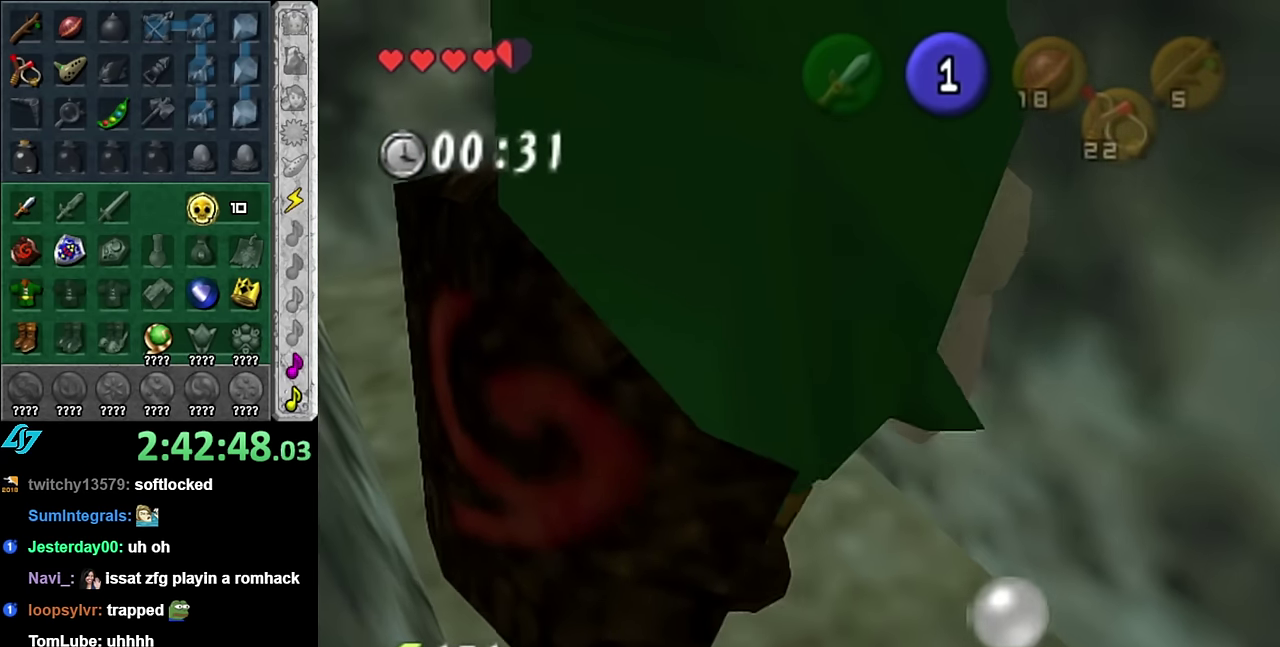
{"buttons": [], "left_stick": "up-left", "right_stick": "center", "events": []}
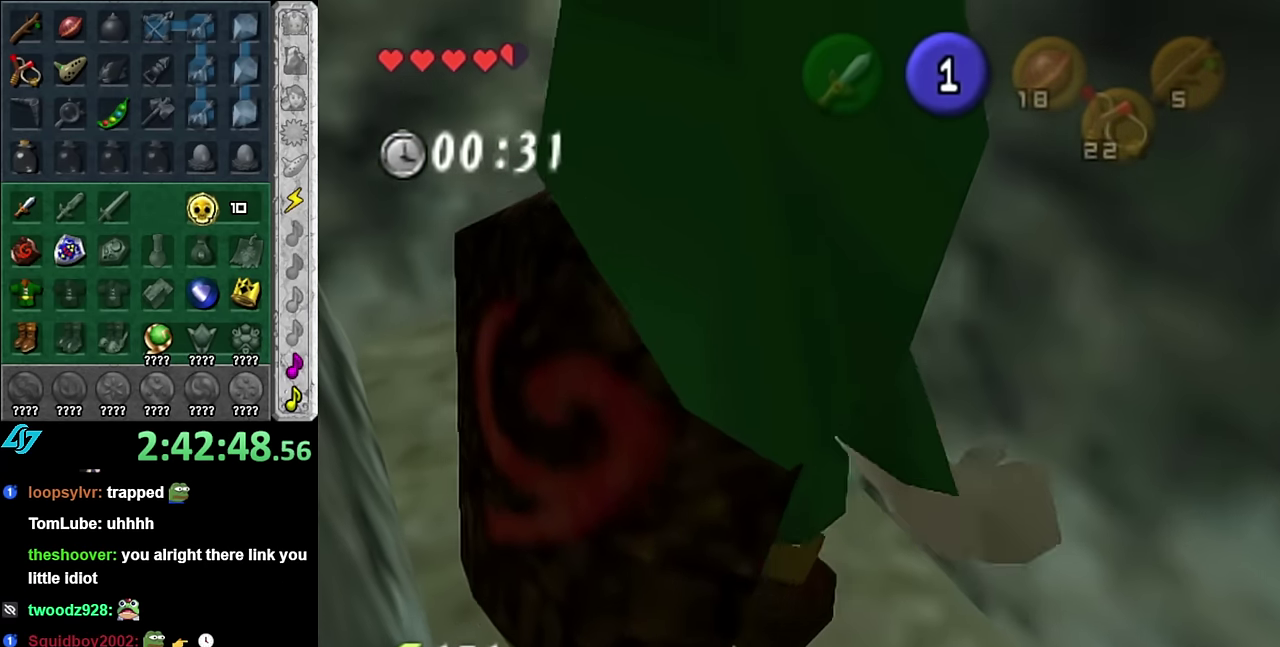
{"buttons": [], "left_stick": "up-left", "right_stick": "center", "events": []}
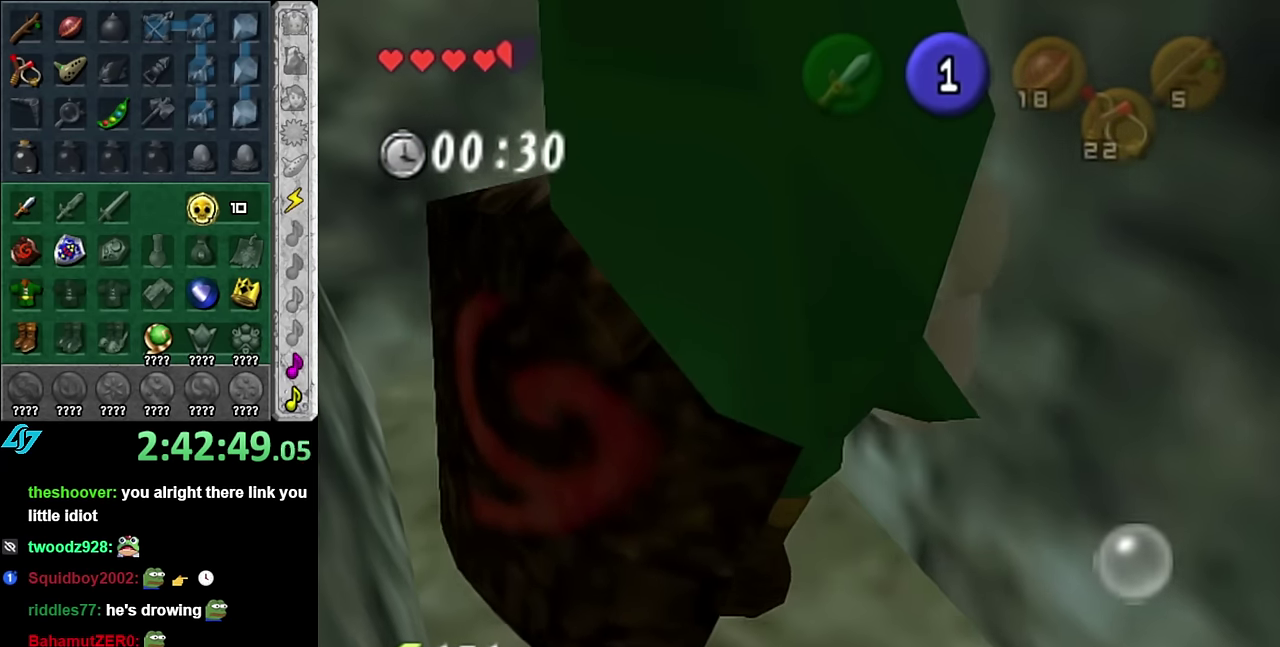
{"buttons": [], "left_stick": "up-left", "right_stick": "center", "events": []}
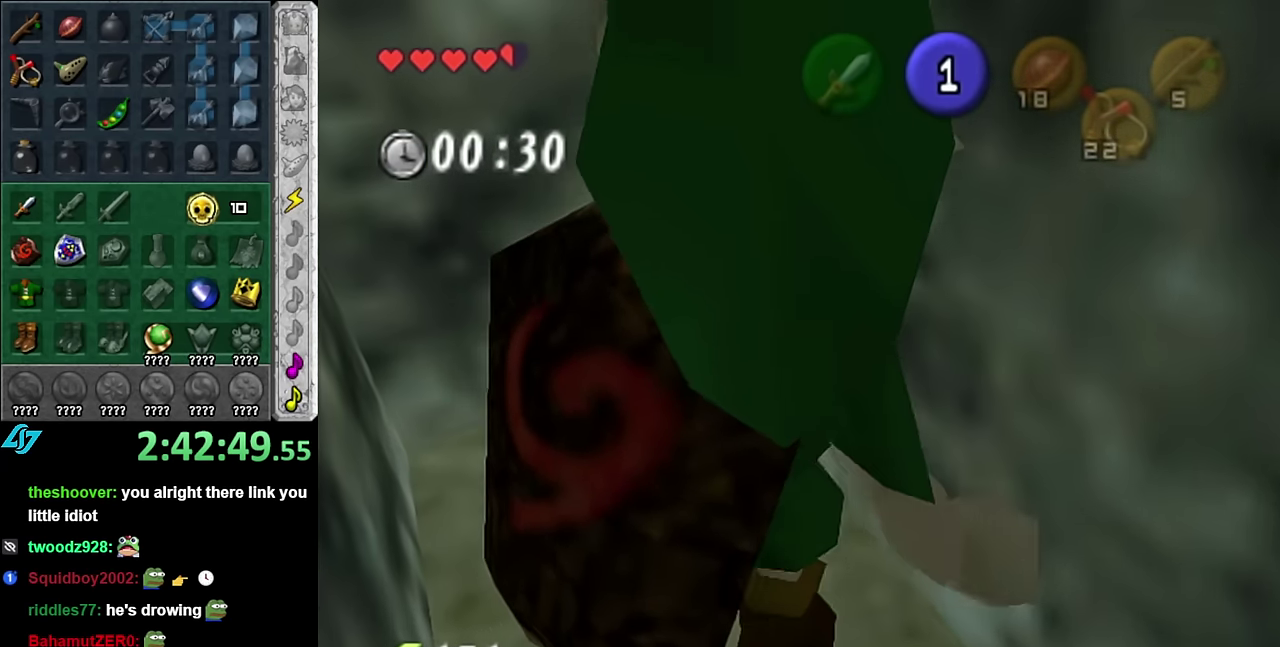
{"buttons": [], "left_stick": "up-left", "right_stick": "center", "events": []}
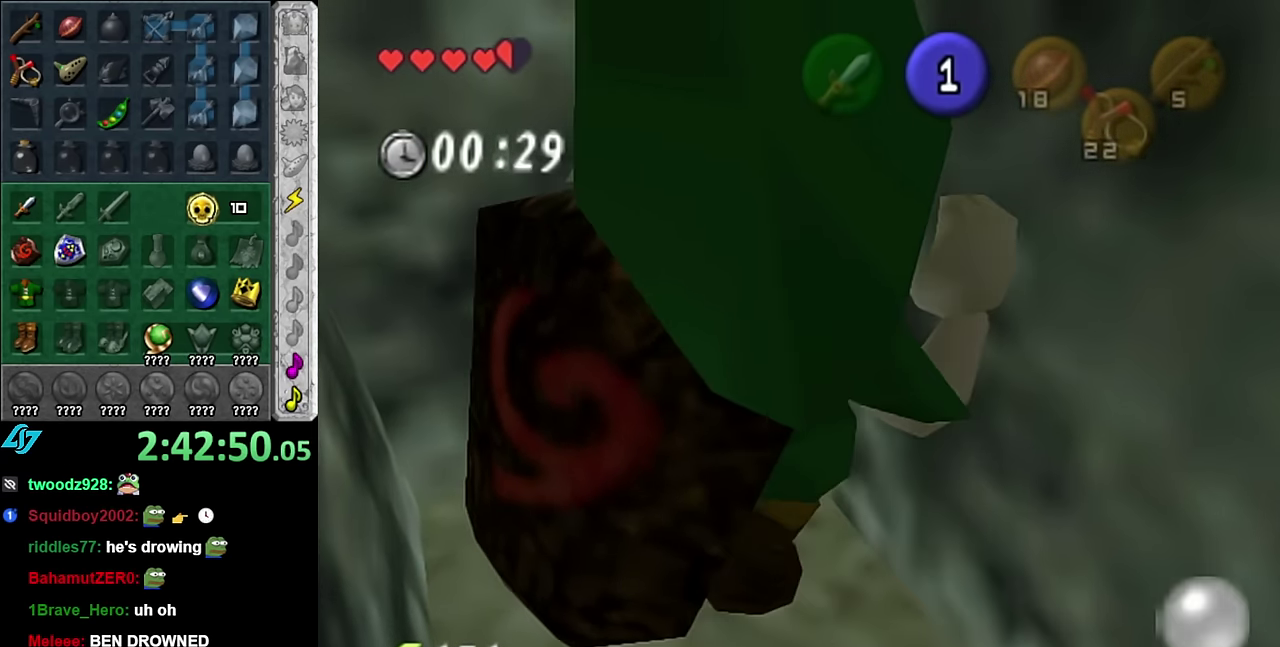
{"buttons": [], "left_stick": "up-left", "right_stick": "center", "events": []}
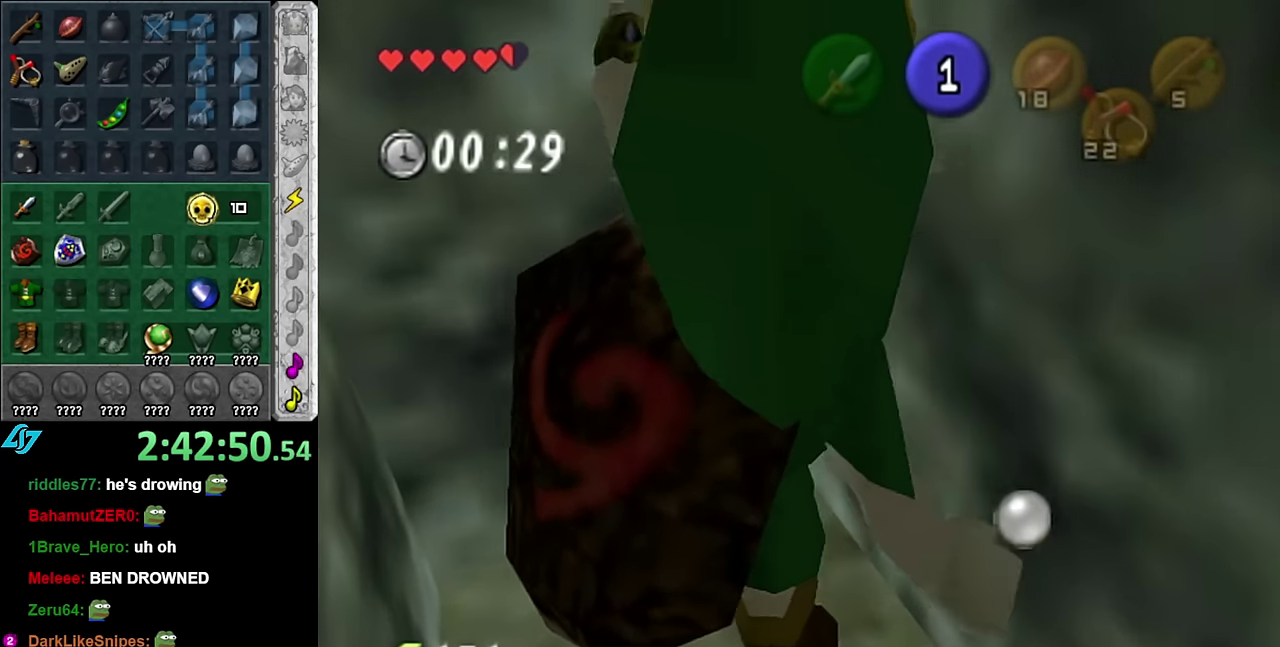
{"buttons": [], "left_stick": "up-left", "right_stick": "center", "events": []}
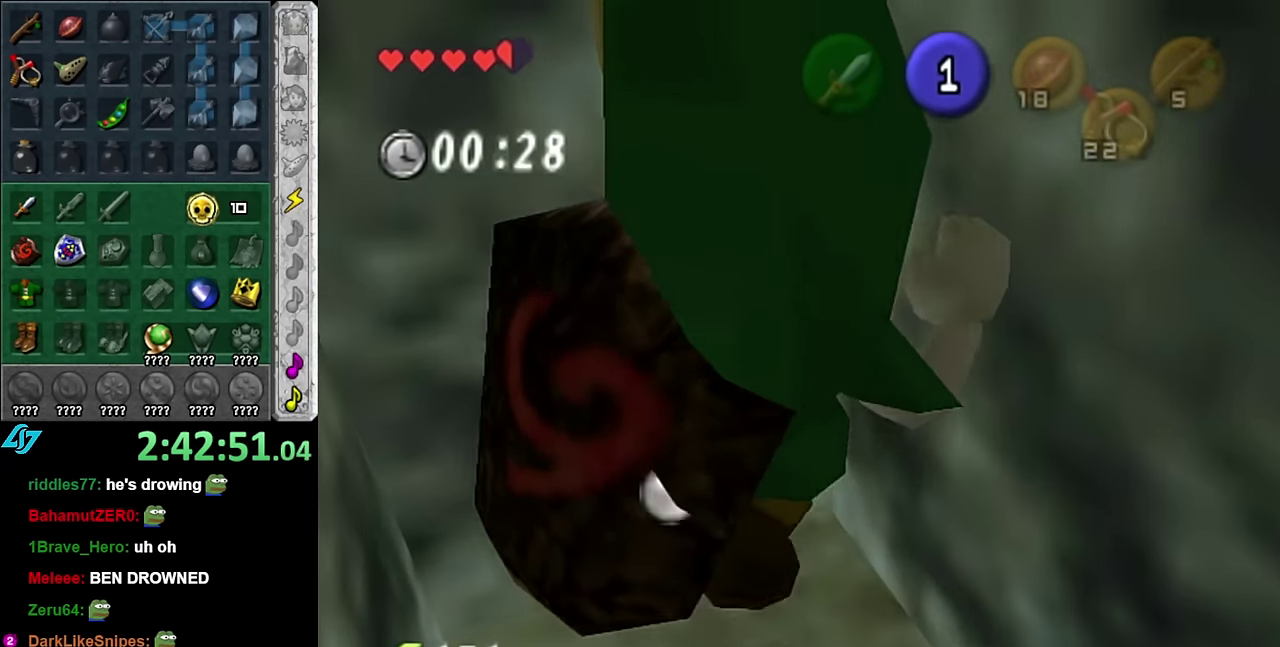
{"buttons": [], "left_stick": "up", "right_stick": "center", "events": [[333, "left_stick", "up"]]}
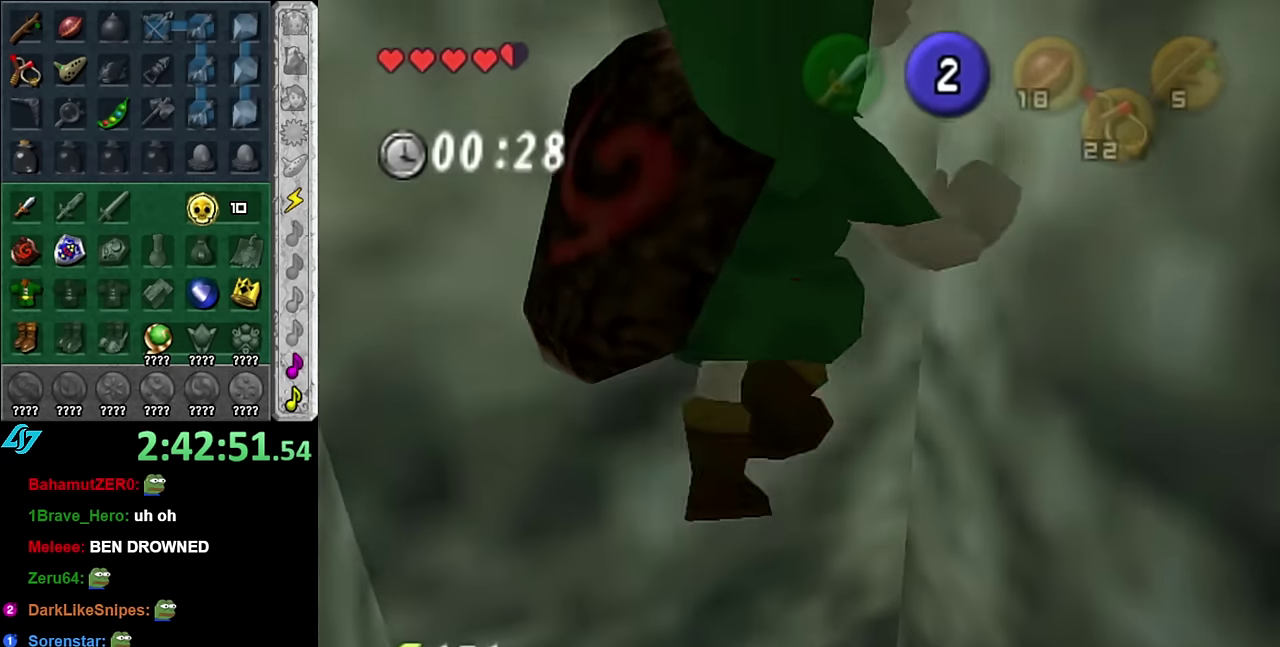
{"buttons": [], "left_stick": "up", "right_stick": "center", "events": []}
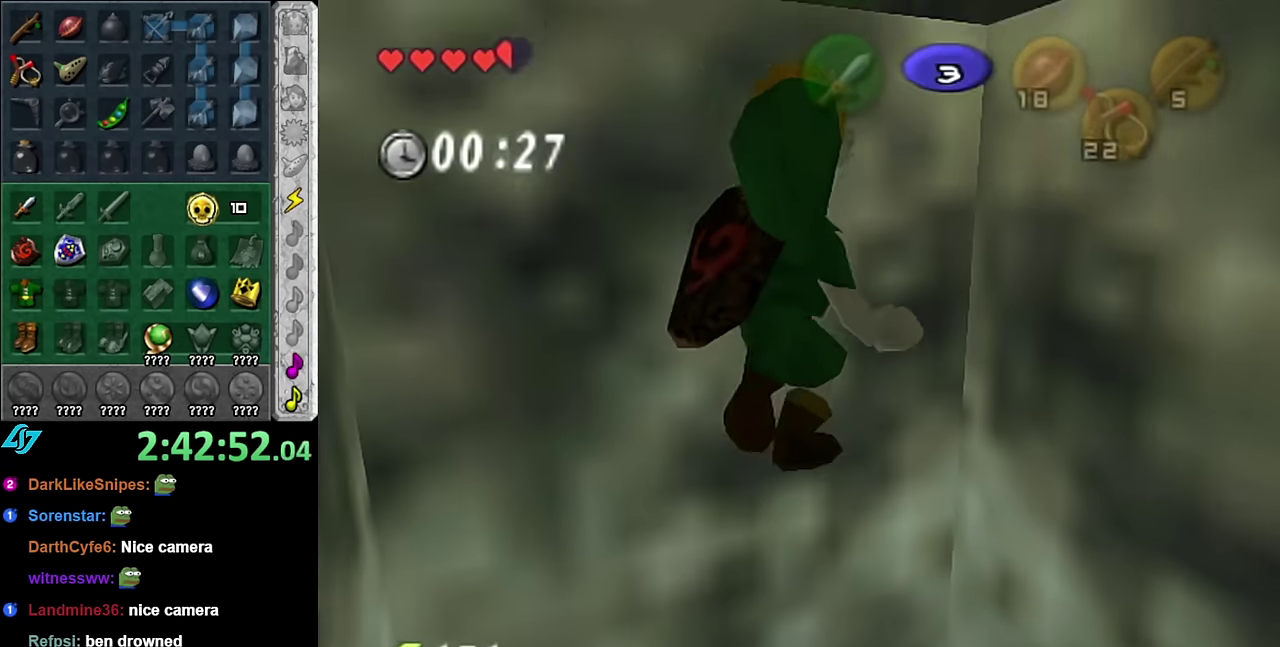
{"buttons": [], "left_stick": "up", "right_stick": "center", "events": []}
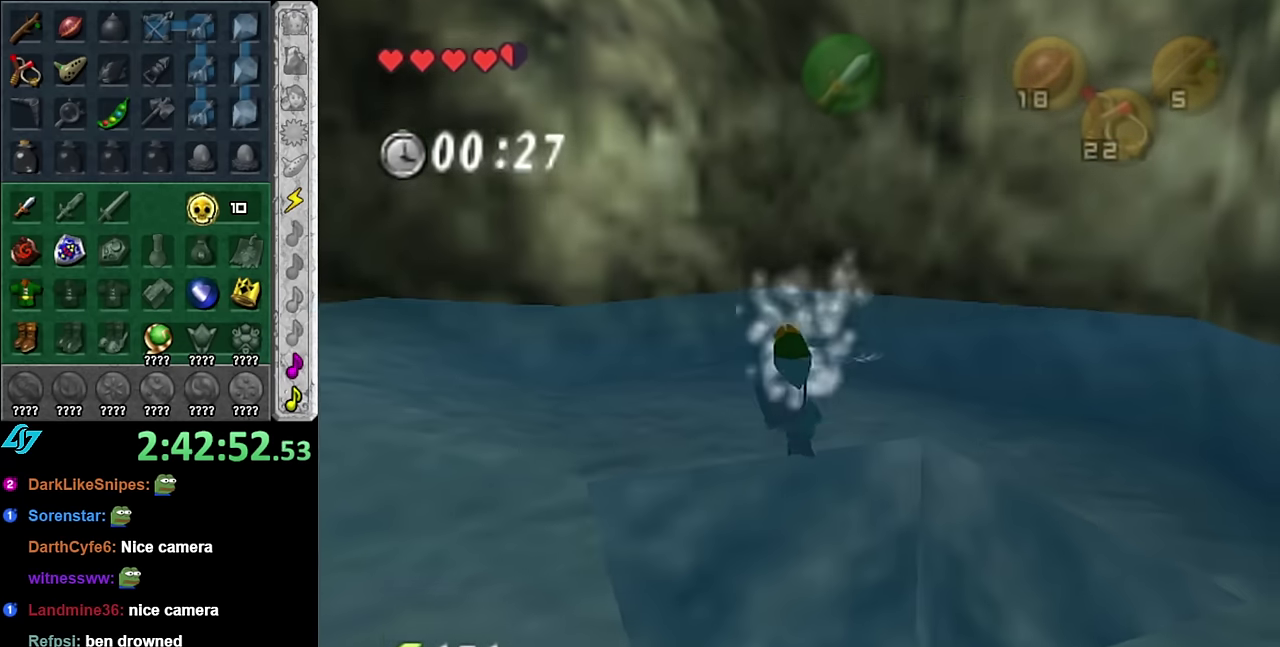
{"buttons": [], "left_stick": "center", "right_stick": "center", "events": [[300, "left_stick", "center"]]}
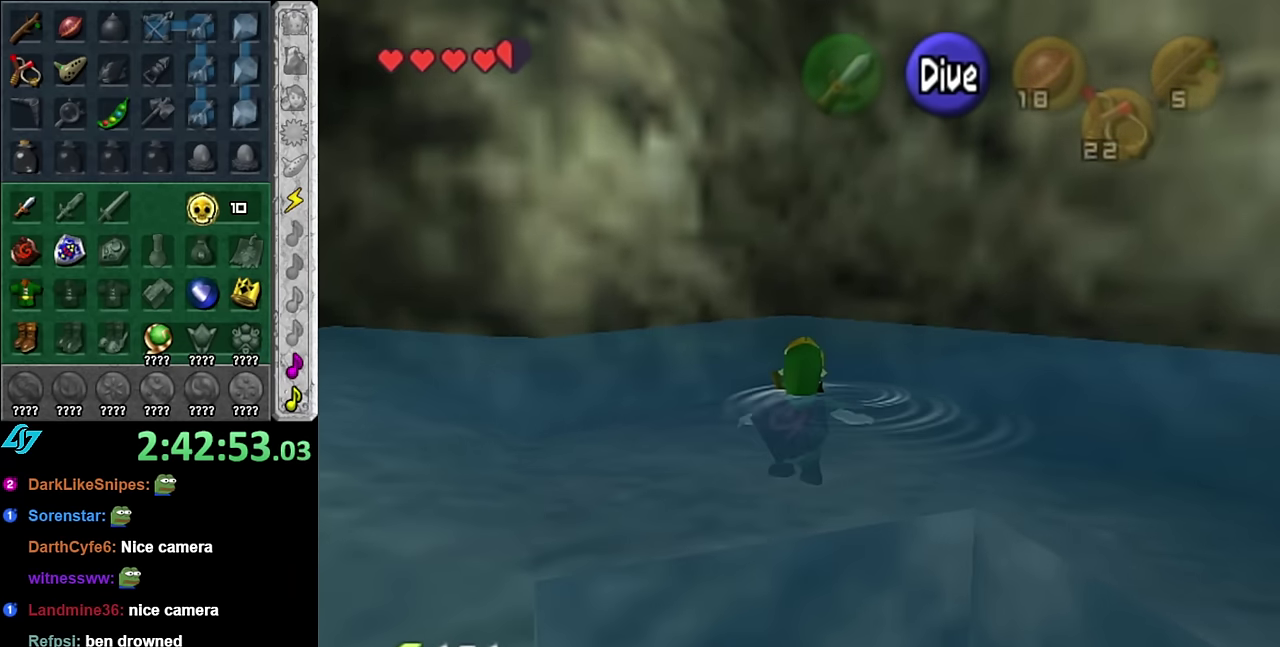
{"buttons": [], "left_stick": "down-left", "right_stick": "center", "events": [[100, "left_stick", "left"], [317, "left_stick", "down-left"]]}
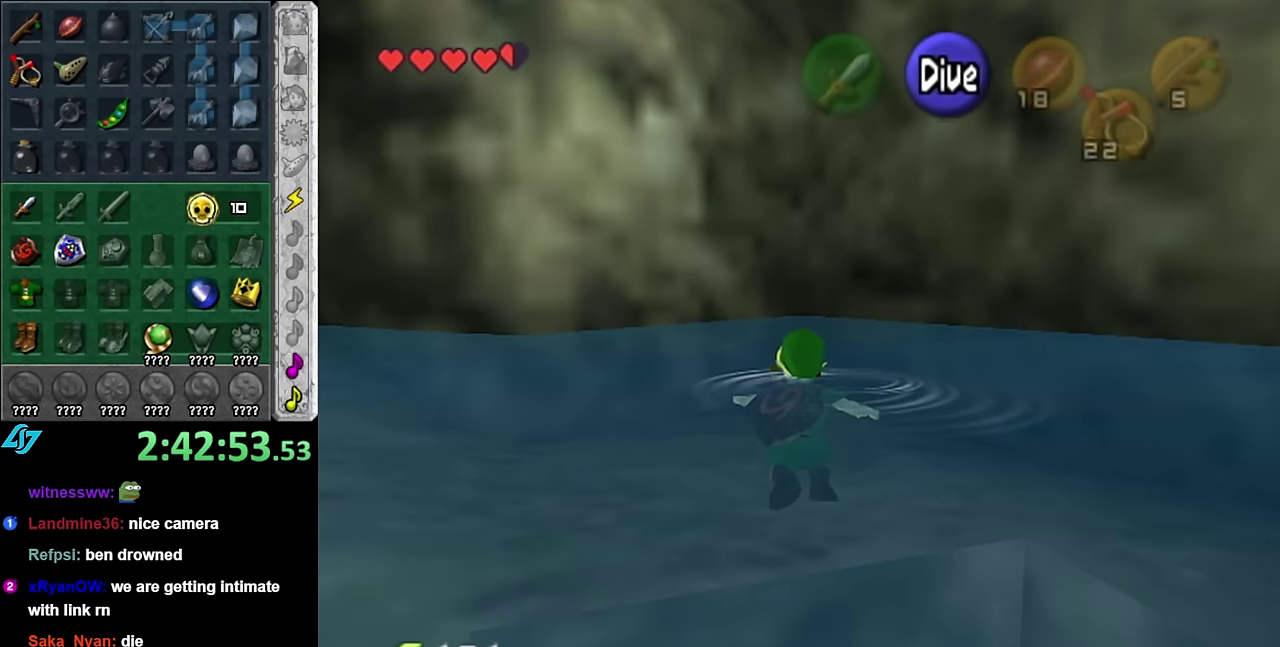
{"buttons": ["L1"], "left_stick": "center", "right_stick": "center", "events": [[233, "left_stick", "left"], [417, "L1", "down"], [483, "left_stick", "center"]]}
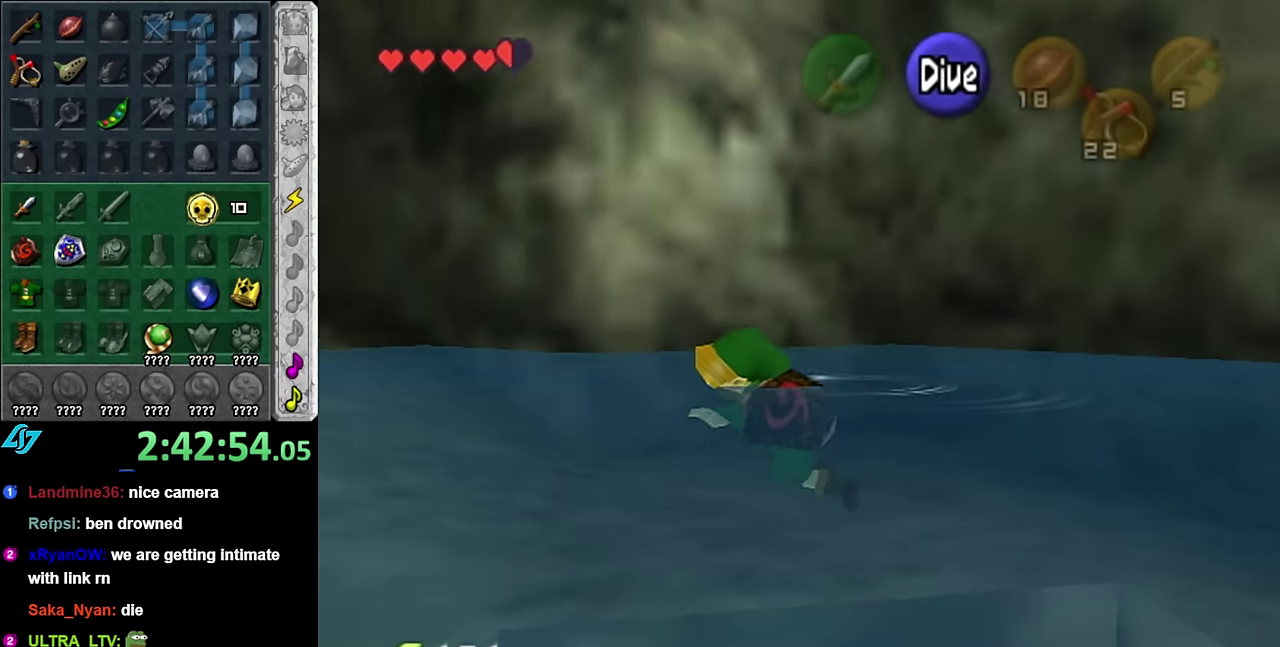
{"buttons": [], "left_stick": "up", "right_stick": "center", "events": [[100, "L1", "up"], [200, "left_stick", "up"]]}
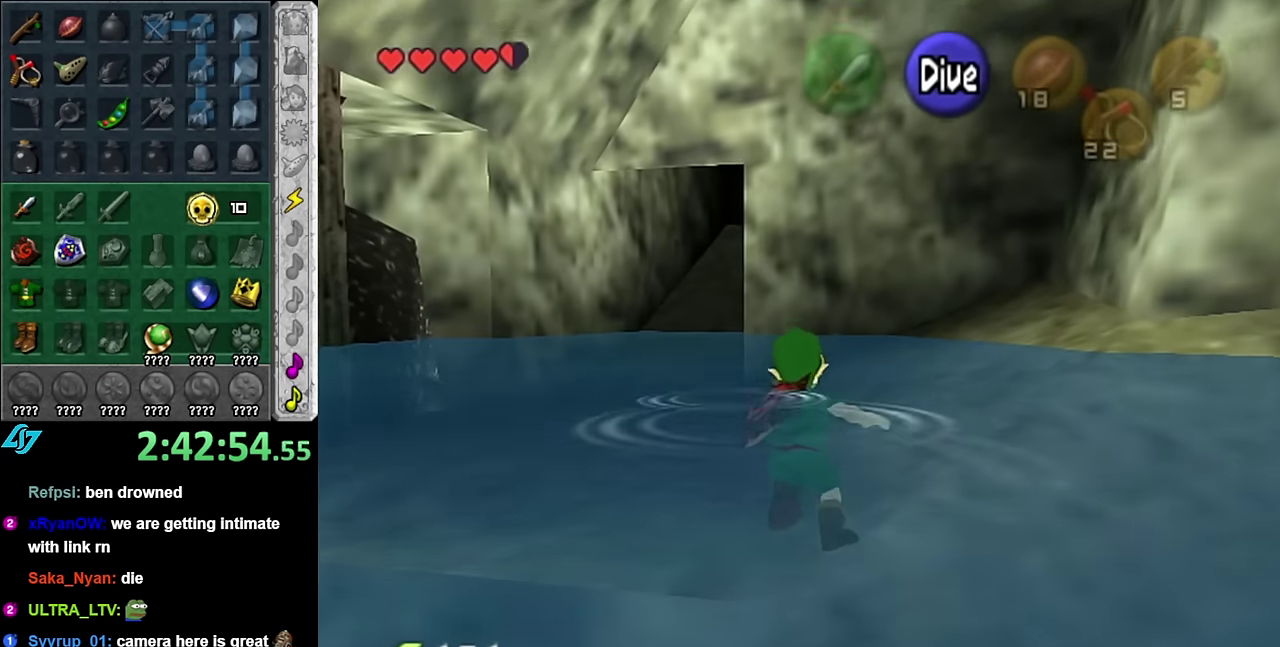
{"buttons": ["L1"], "left_stick": "up-left", "right_stick": "center", "events": [[200, "left_stick", "up-left"], [450, "L1", "down"]]}
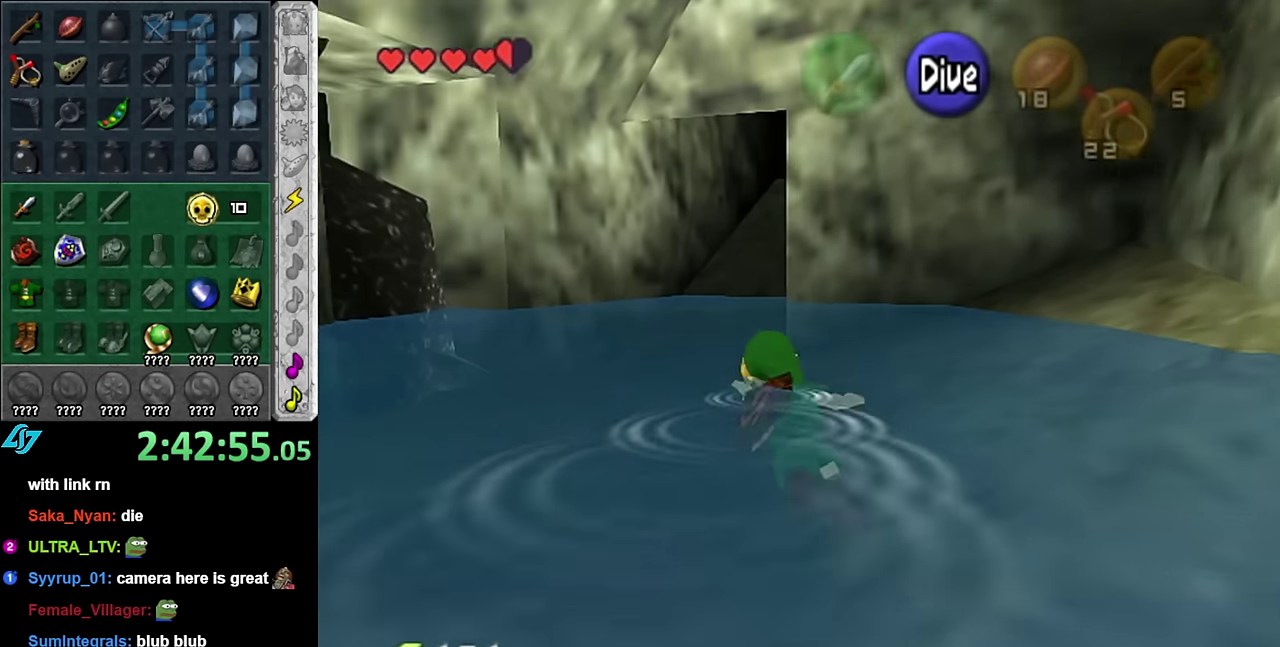
{"buttons": [], "left_stick": "up-right", "right_stick": "center", "events": [[50, "left_stick", "up"], [133, "L1", "up"], [350, "left_stick", "up-right"]]}
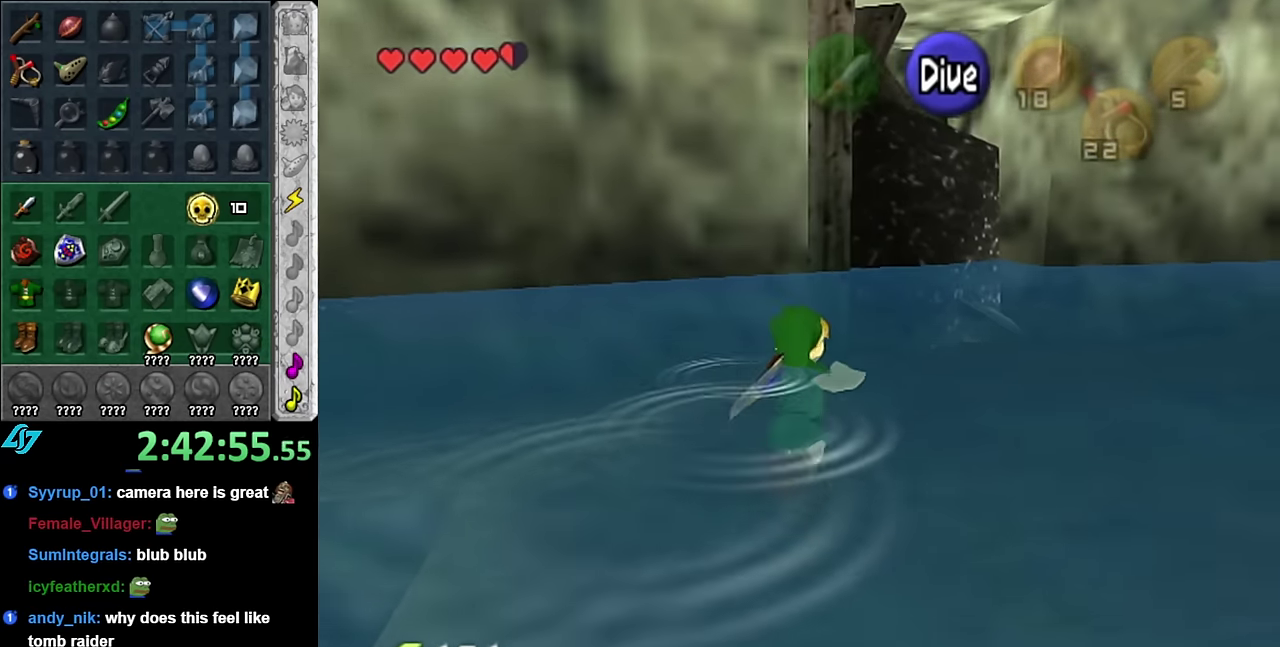
{"buttons": [], "left_stick": "right", "right_stick": "center", "events": [[383, "left_stick", "right"]]}
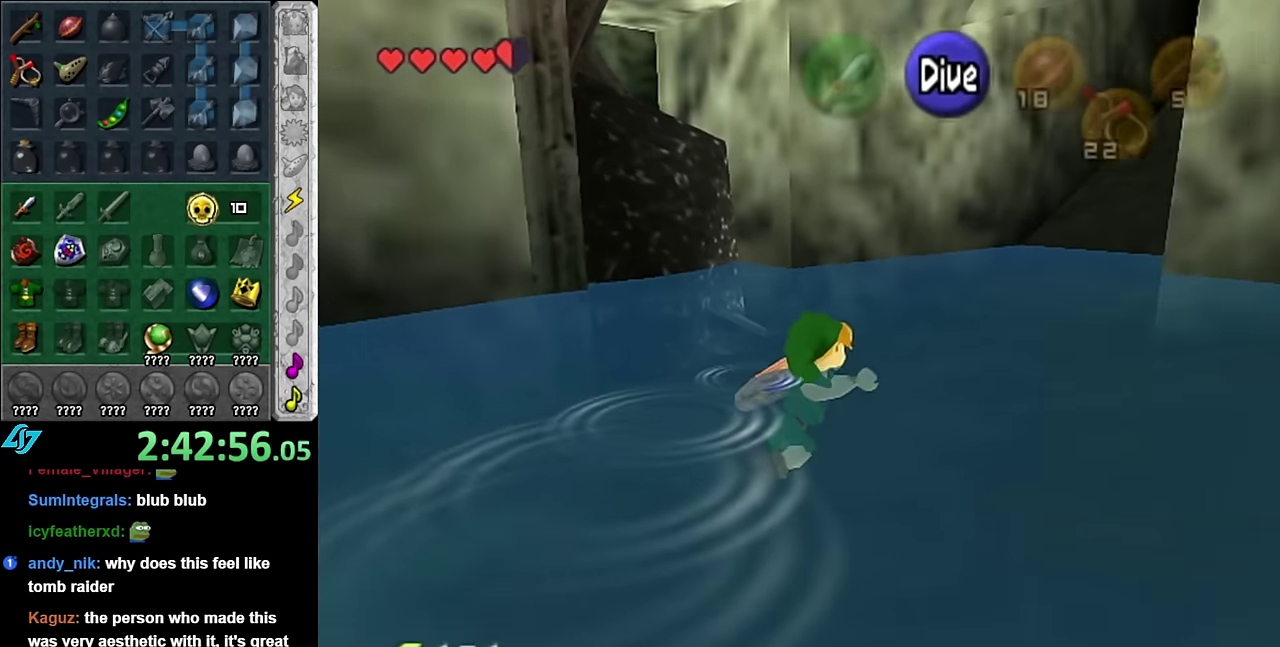
{"buttons": [], "left_stick": "up-right", "right_stick": "center", "events": [[317, "left_stick", "up-right"]]}
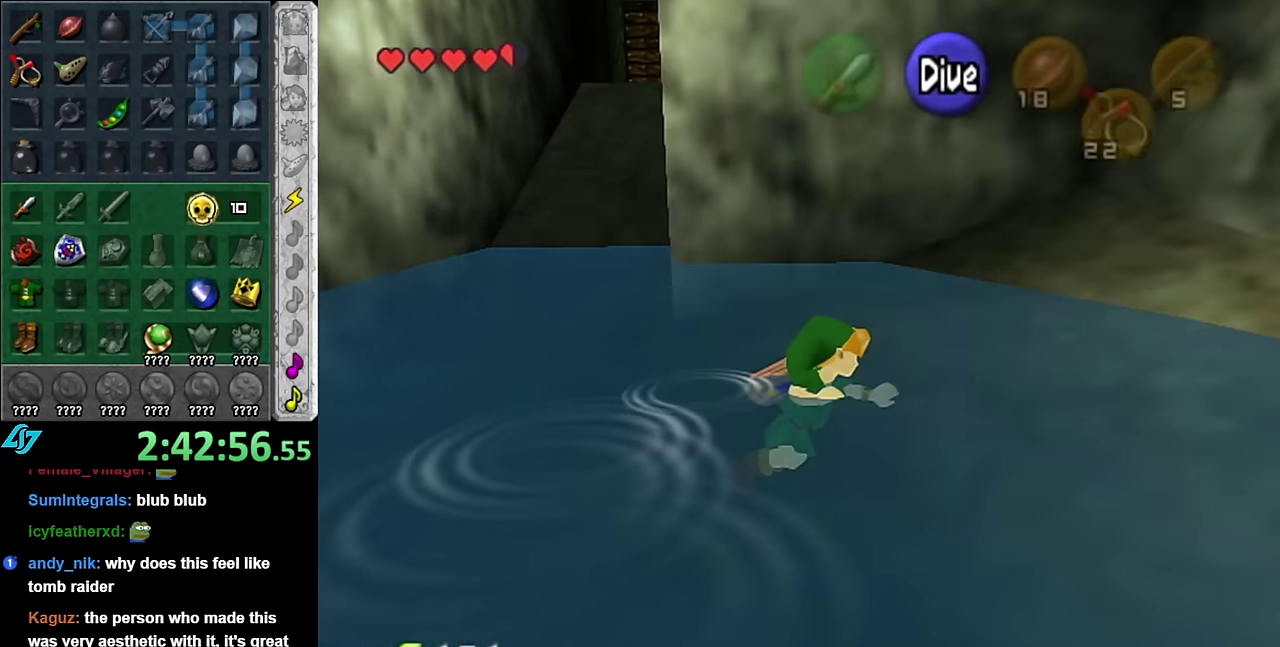
{"buttons": [], "left_stick": "right", "right_stick": "center", "events": [[383, "left_stick", "right"]]}
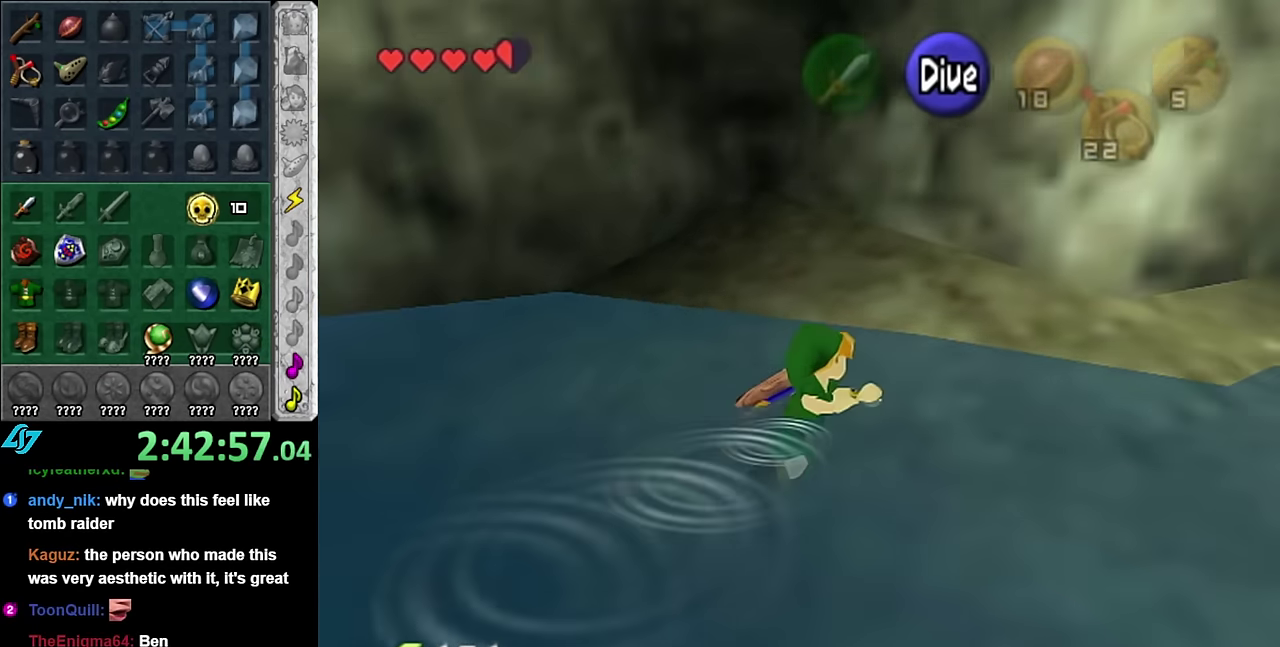
{"buttons": [], "left_stick": "center", "right_stick": "center", "events": [[50, "left_stick", "down-right"], [100, "L1", "down"], [200, "left_stick", "center"], [350, "L1", "up"]]}
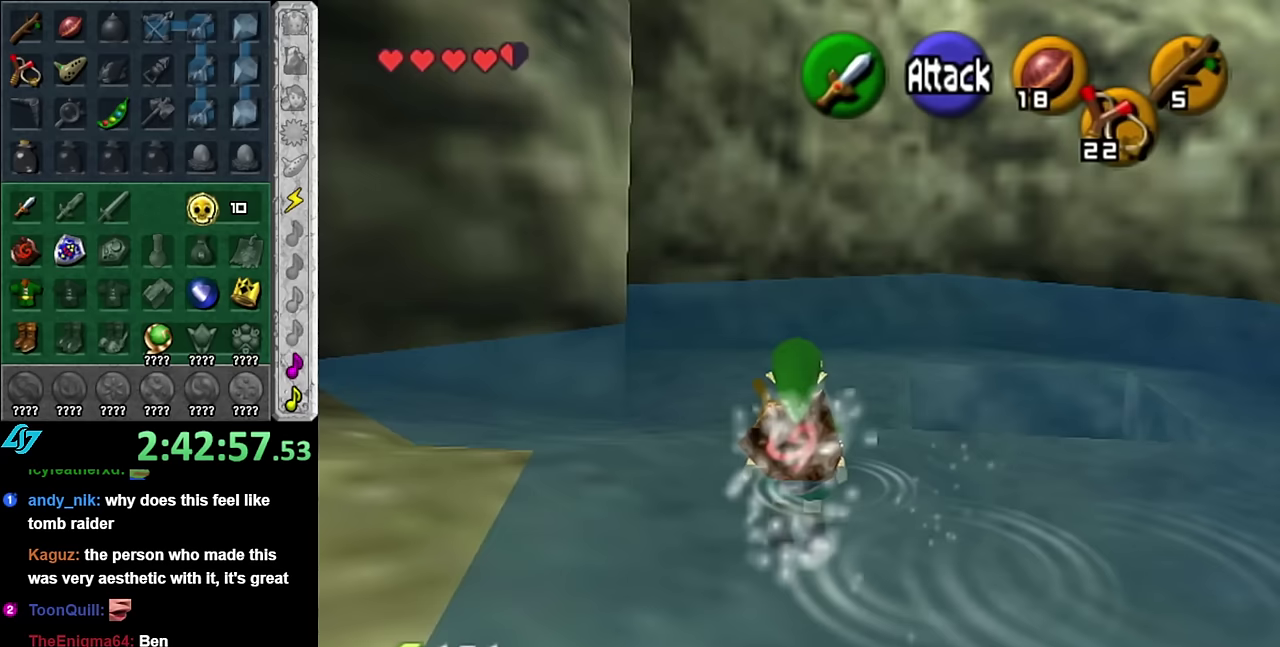
{"buttons": [], "left_stick": "down-right", "right_stick": "center", "events": [[200, "left_stick", "down-right"], [200, "right_stick", "up"], [317, "right_stick", "center"]]}
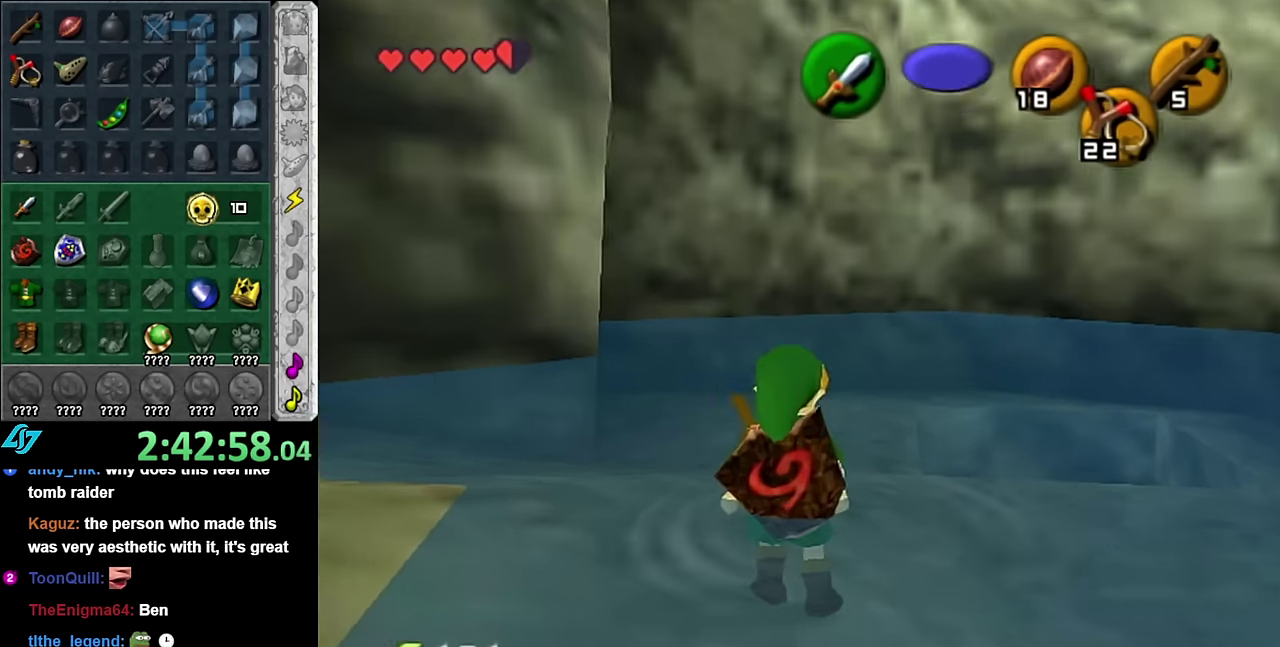
{"buttons": [], "left_stick": "down-right", "right_stick": "center", "events": []}
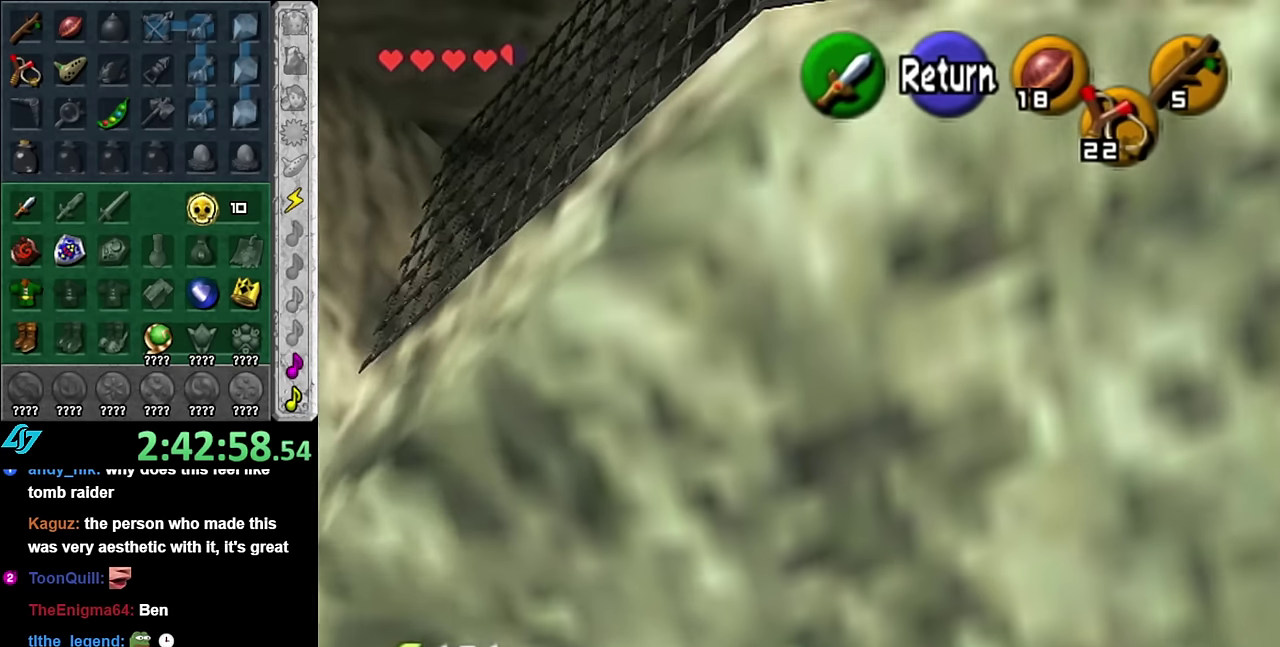
{"buttons": [], "left_stick": "down-right", "right_stick": "center", "events": []}